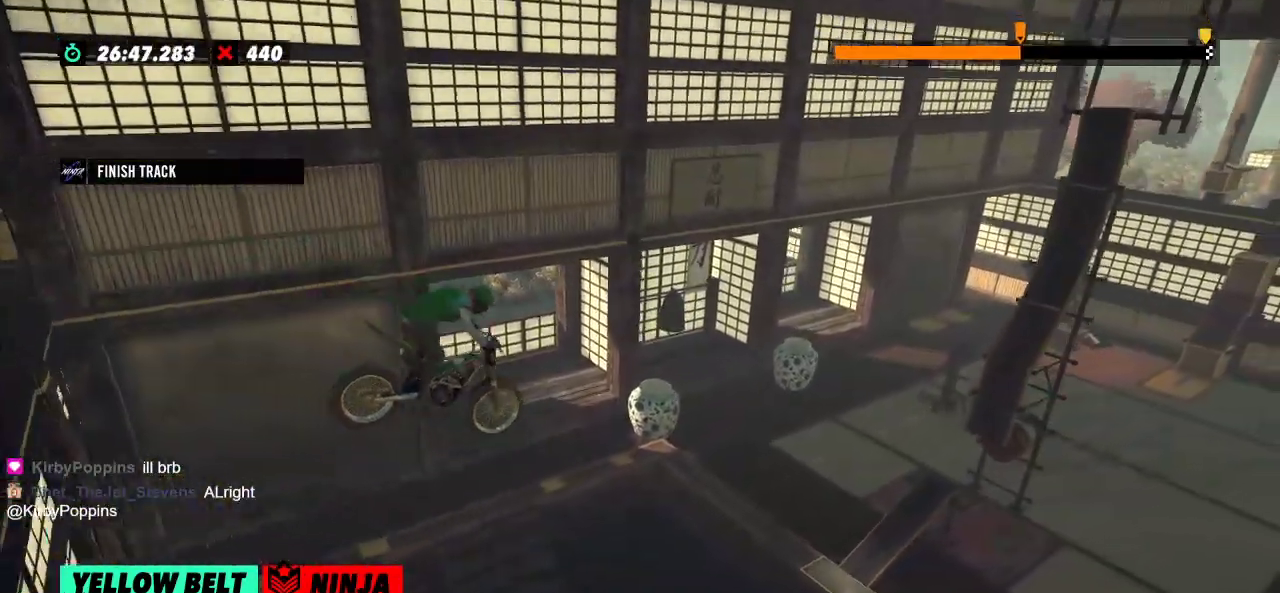
Gameplay with a controller (Xbox layout); each line is a JSON object with the inputs held at the frame after it. "events" lists button and stick changes between this image and that frame as [ms after this image, input, new state], when the widget could be followed in between. Not read: A B DPAD_DOWN DPAD_LEFT DPAD_RIGHT DPAD_UP L1 L3 R1 R2 R3 SELECT START X Y right_stick.
{"buttons": [], "left_stick": "center", "events": [[200, "left_stick", "left"], [367, "left_stick", "center"]]}
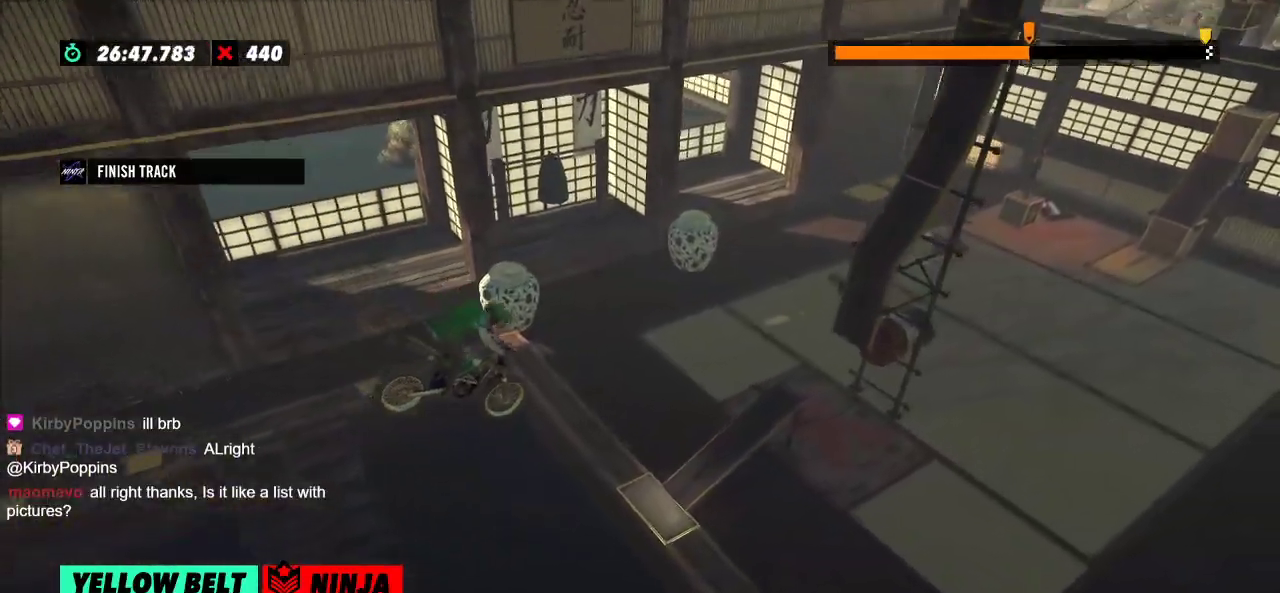
{"buttons": ["L2"], "left_stick": "left", "events": [[50, "left_stick", "left"], [317, "L2", "down"]]}
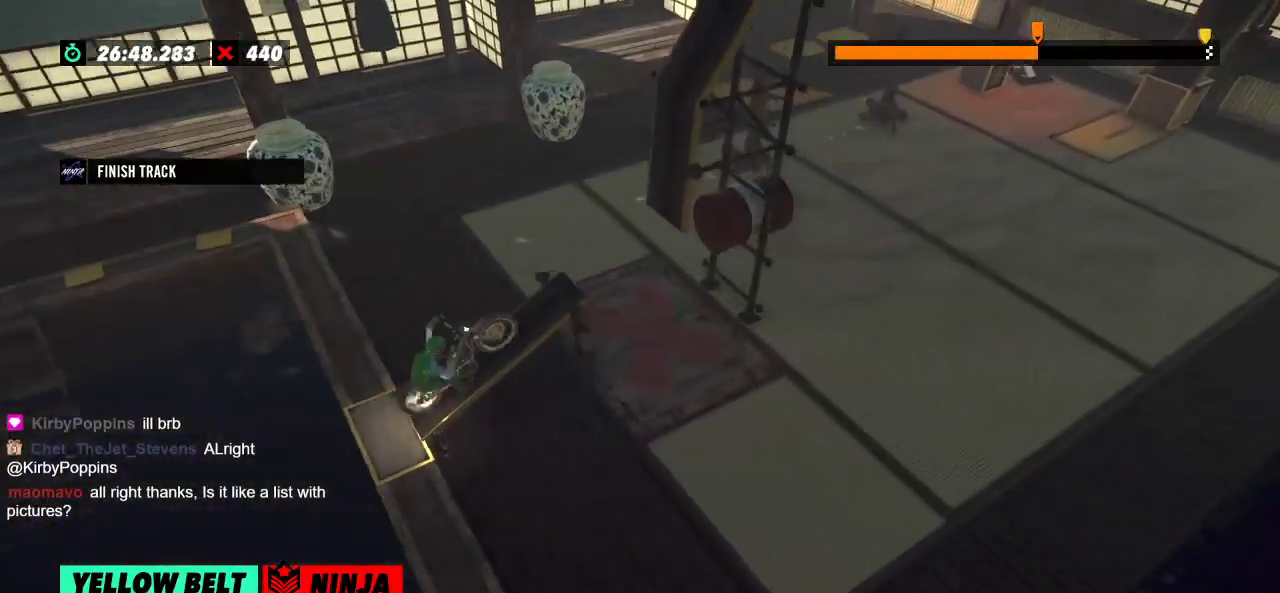
{"buttons": [], "left_stick": "center", "events": [[83, "L2", "up"], [83, "left_stick", "center"]]}
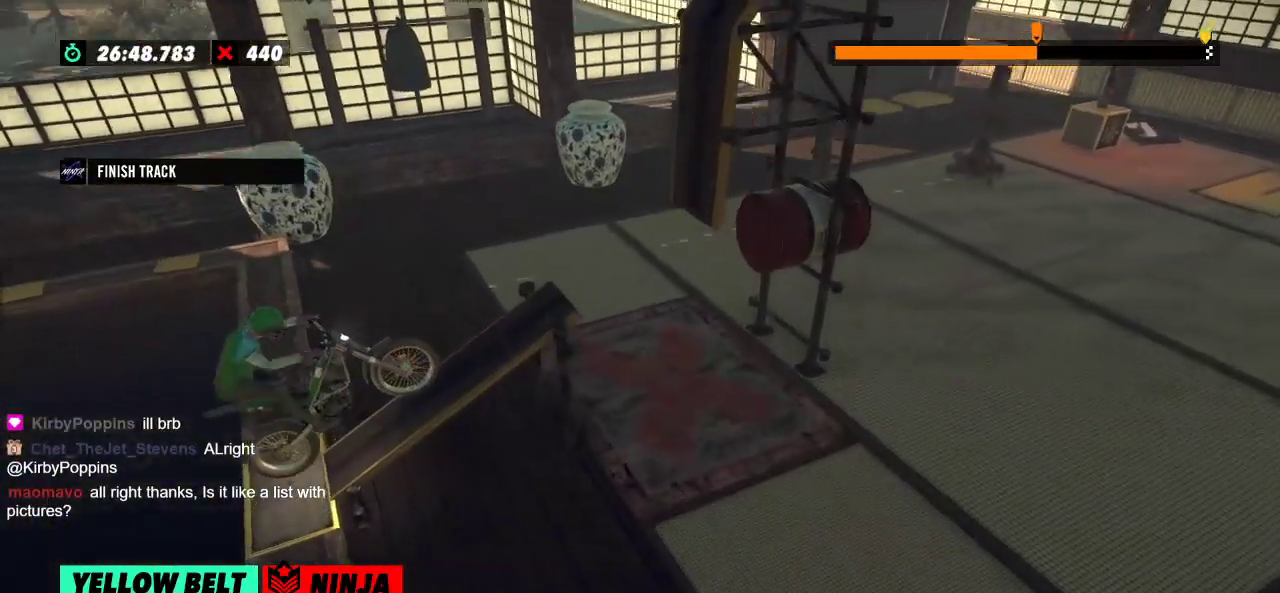
{"buttons": [], "left_stick": "center", "events": []}
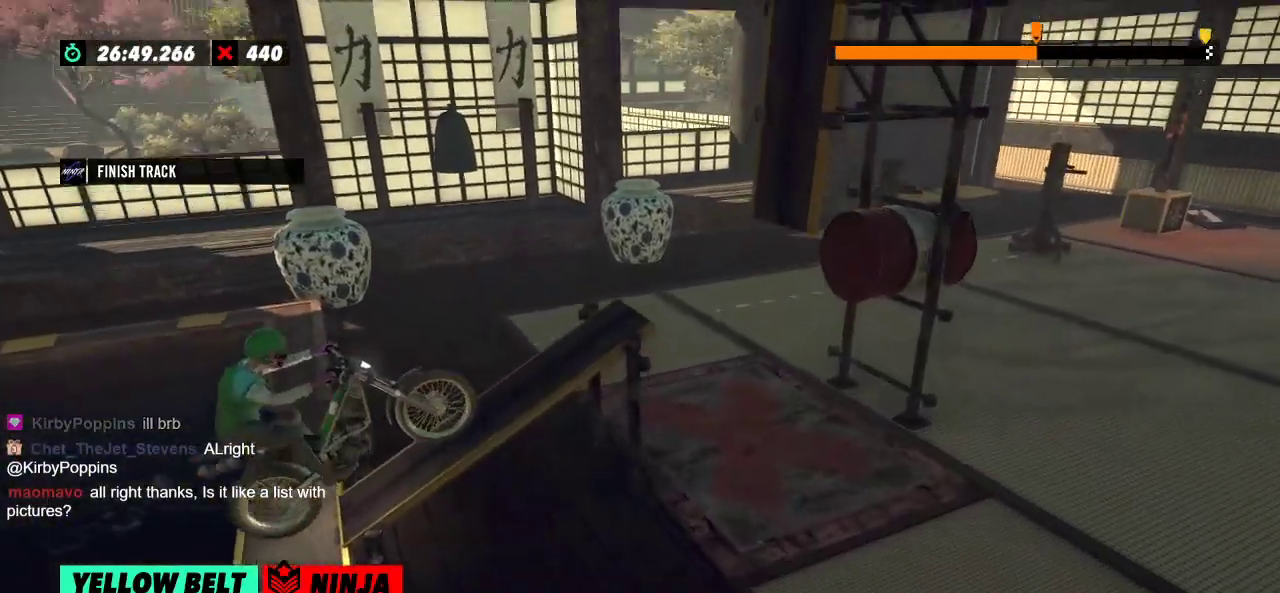
{"buttons": [], "left_stick": "left", "events": [[434, "left_stick", "left"]]}
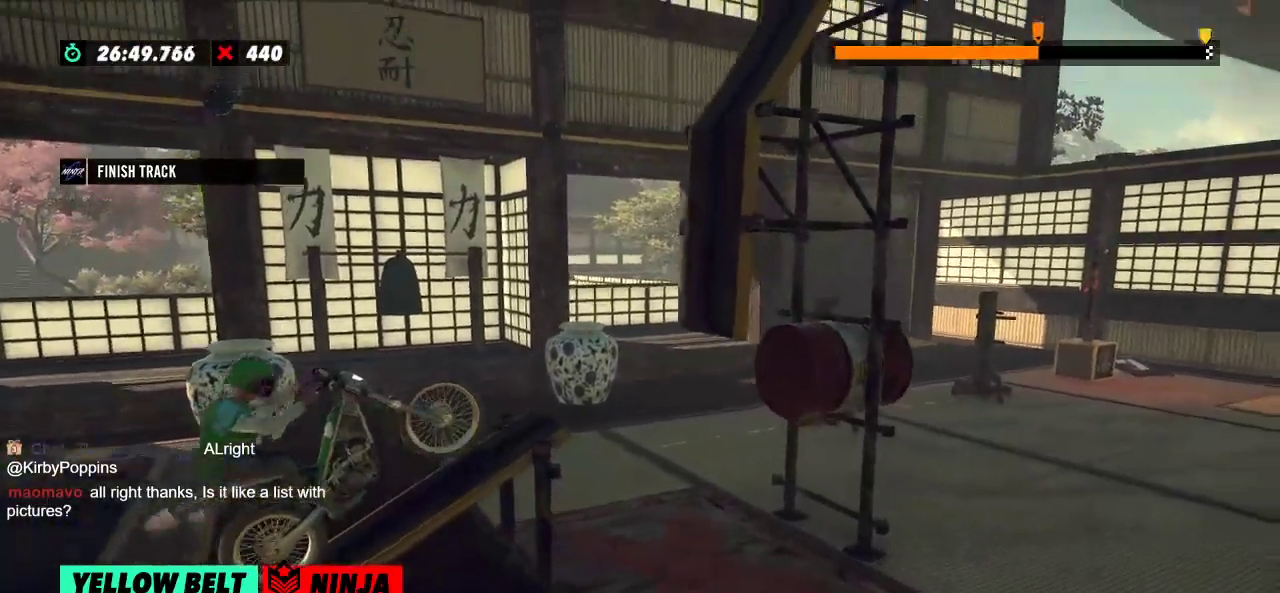
{"buttons": [], "left_stick": "right", "events": [[100, "left_stick", "right"], [183, "left_stick", "left"], [350, "left_stick", "right"]]}
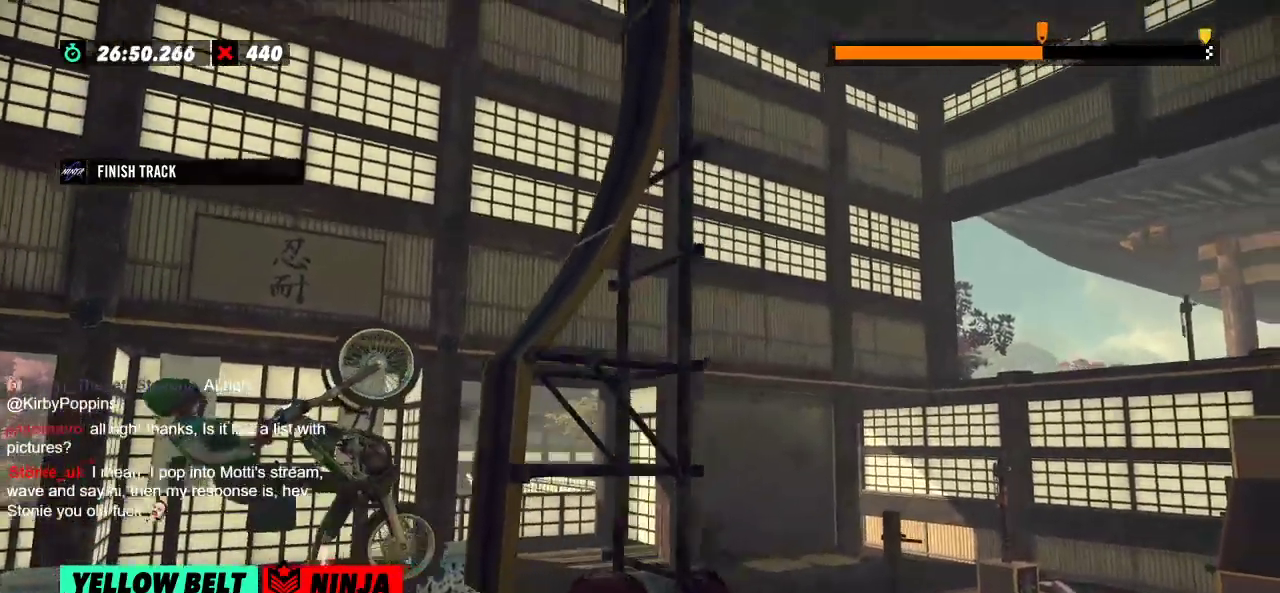
{"buttons": [], "left_stick": "left"}
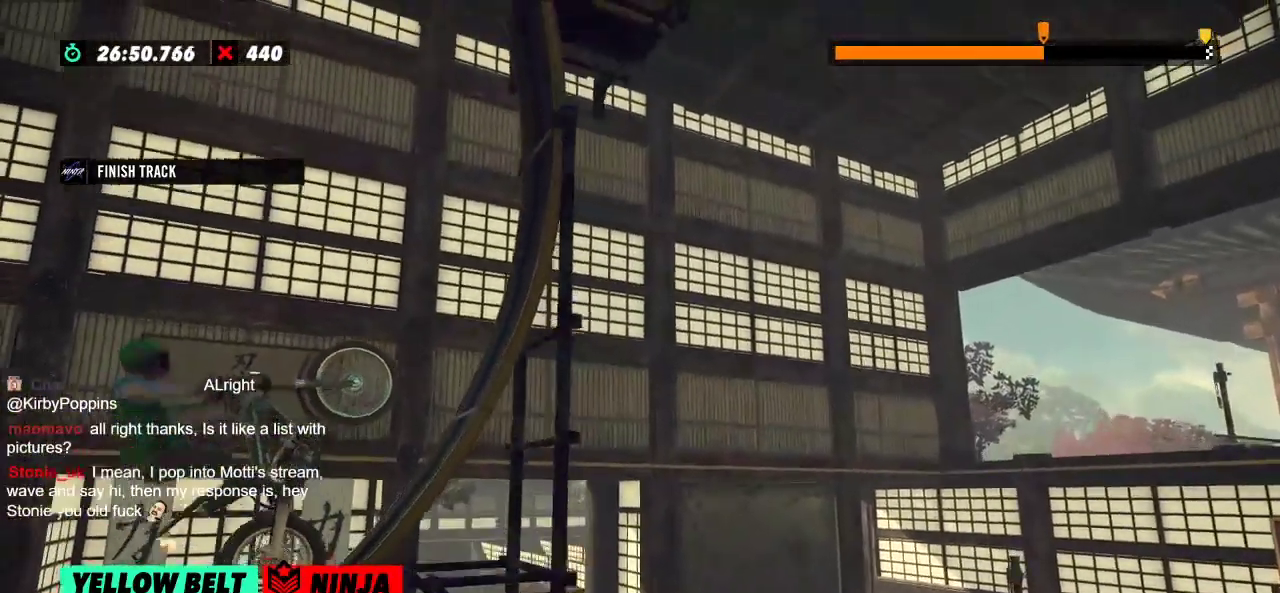
{"buttons": [], "left_stick": "center", "events": [[33, "left_stick", "center"], [233, "left_stick", "left"], [483, "left_stick", "center"]]}
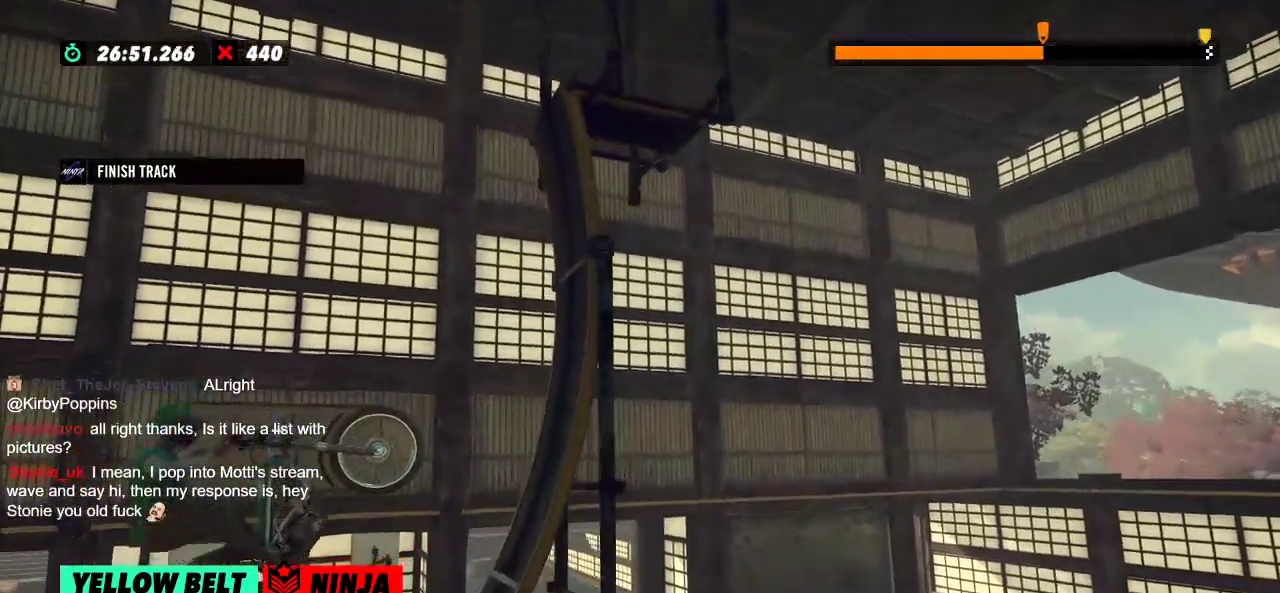
{"buttons": [], "left_stick": "center", "events": []}
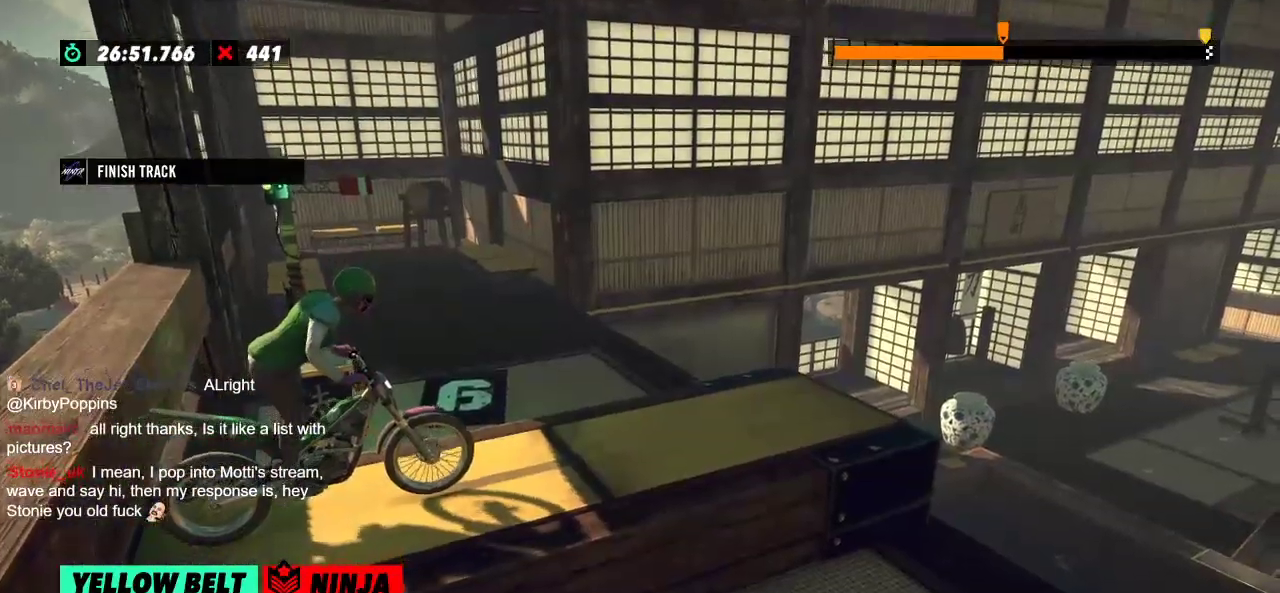
{"buttons": [], "left_stick": "center", "events": []}
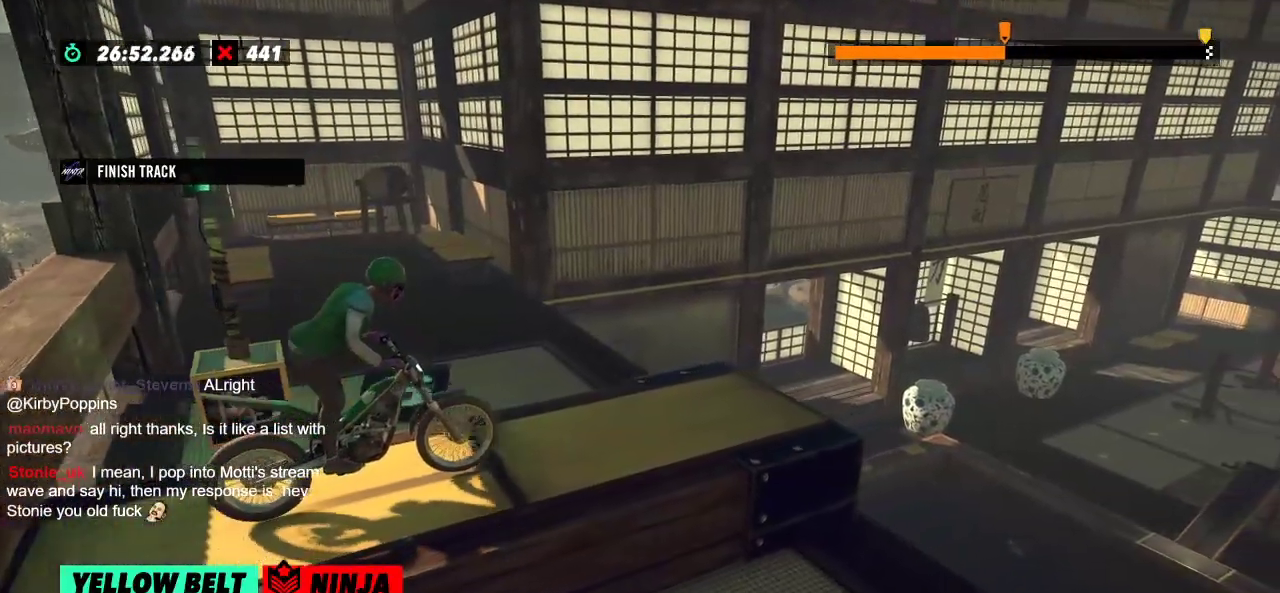
{"buttons": [], "left_stick": "right", "events": [[350, "left_stick", "right"]]}
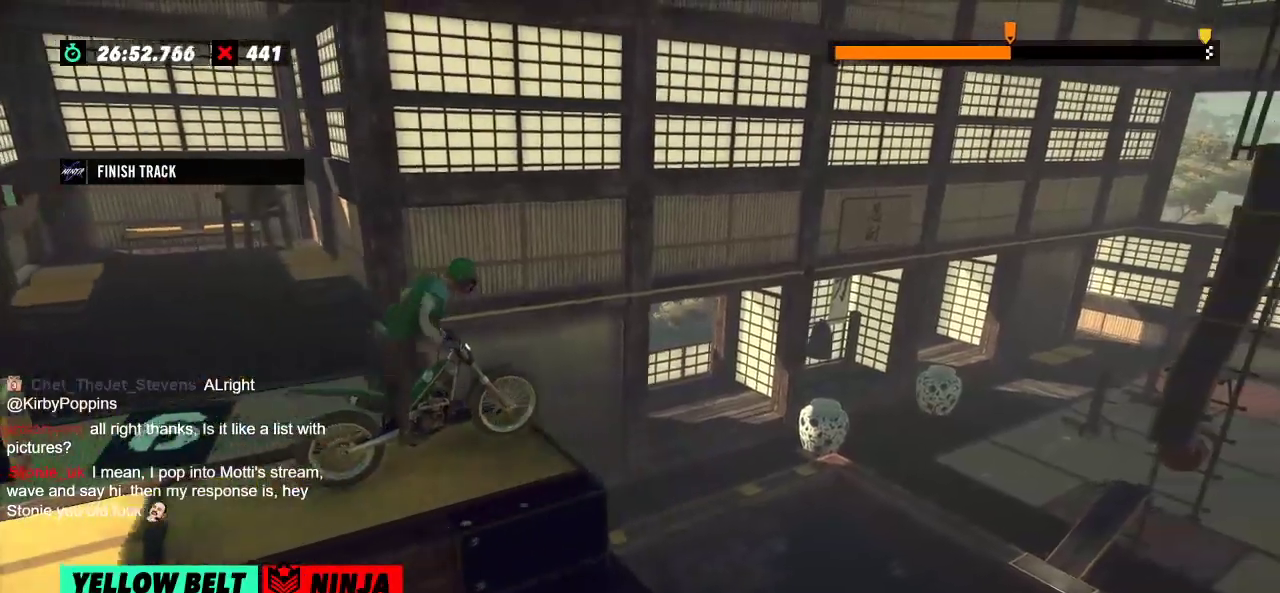
{"buttons": [], "left_stick": "left", "events": [[83, "left_stick", "left"], [317, "left_stick", "center"], [467, "left_stick", "left"]]}
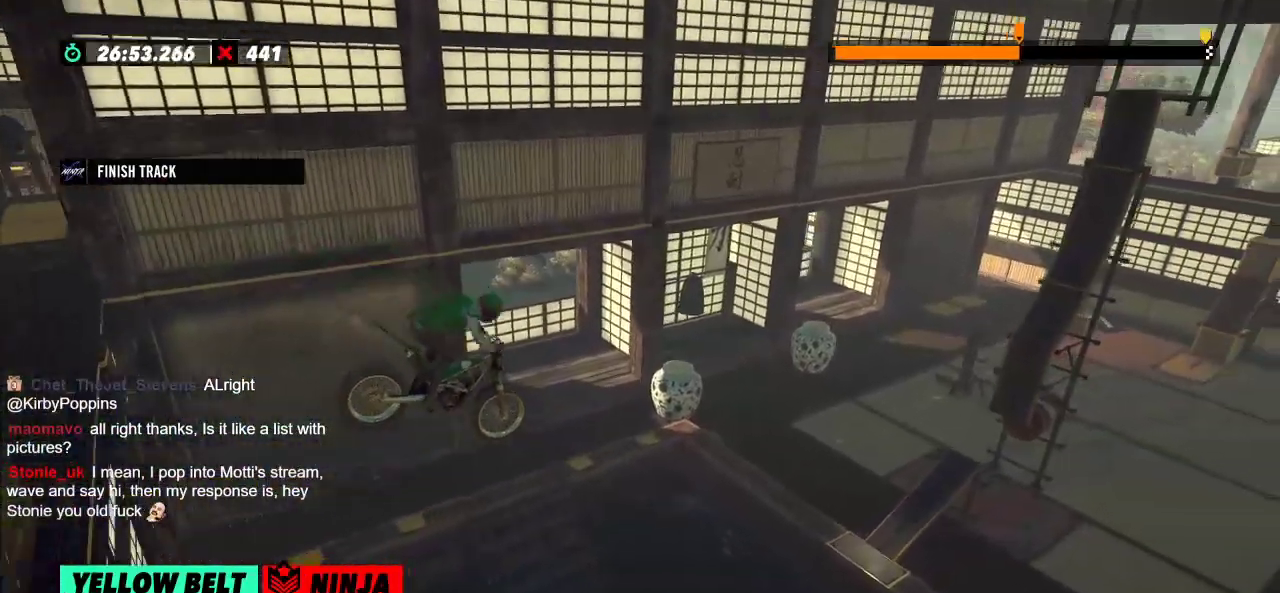
{"buttons": [], "left_stick": "right", "events": [[184, "left_stick", "center"], [467, "left_stick", "right"]]}
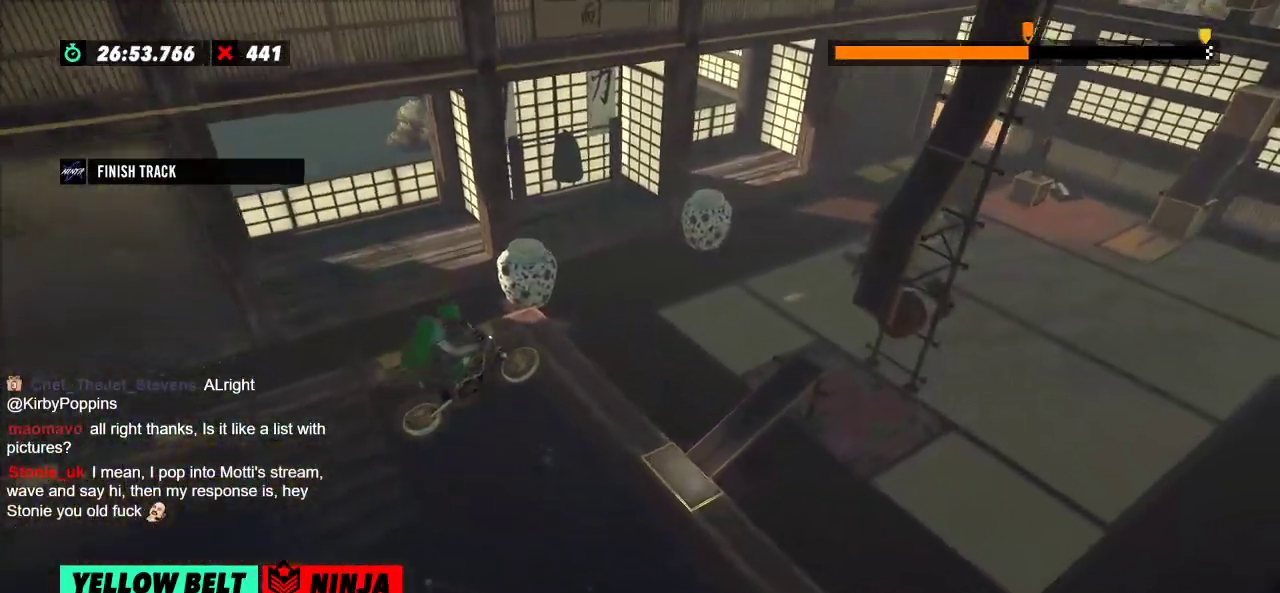
{"buttons": [], "left_stick": "left", "events": [[116, "left_stick", "left"], [233, "left_stick", "center"], [500, "left_stick", "left"]]}
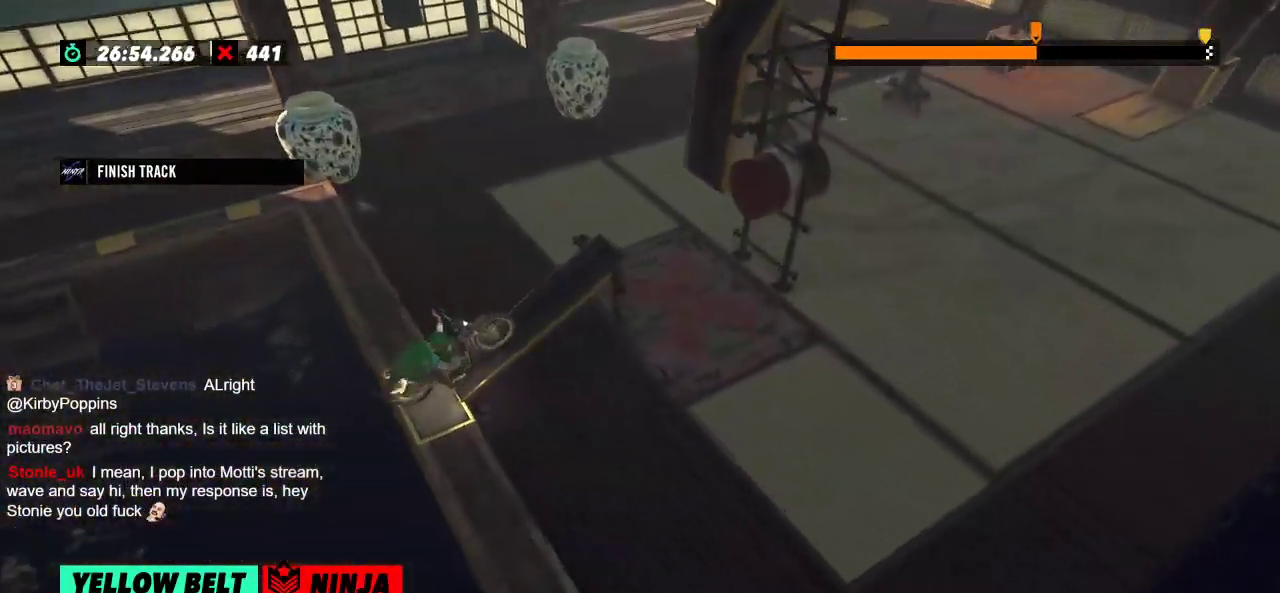
{"buttons": [], "left_stick": "right", "events": [[284, "left_stick", "right"], [434, "left_stick", "center"], [501, "left_stick", "right"]]}
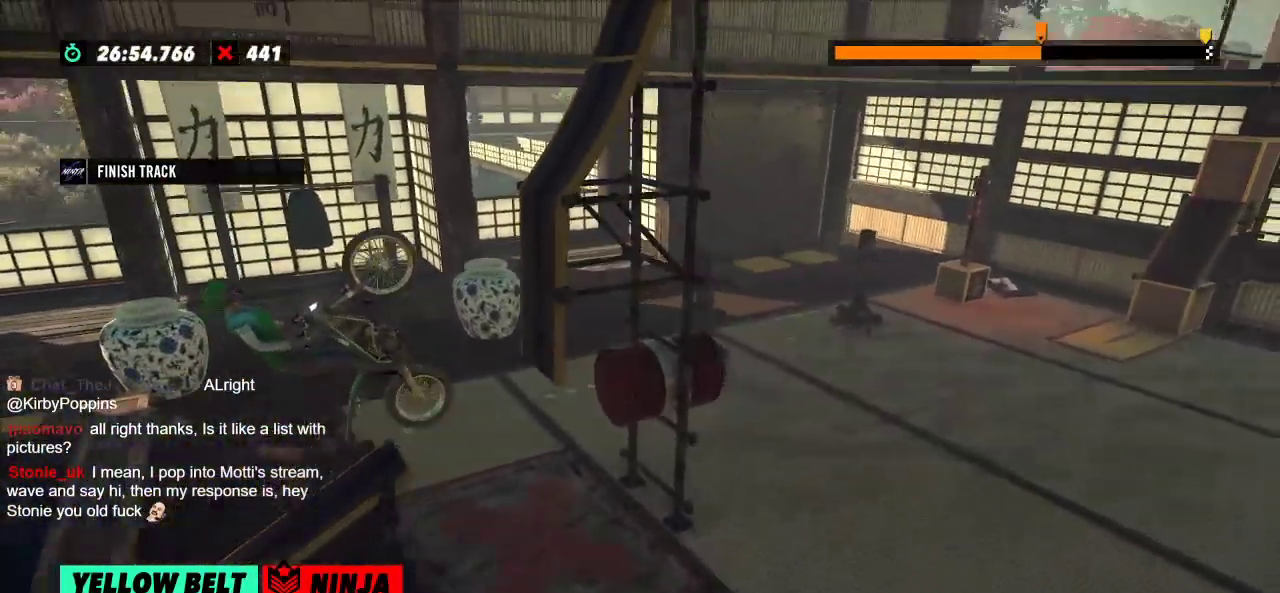
{"buttons": [], "left_stick": "right", "events": []}
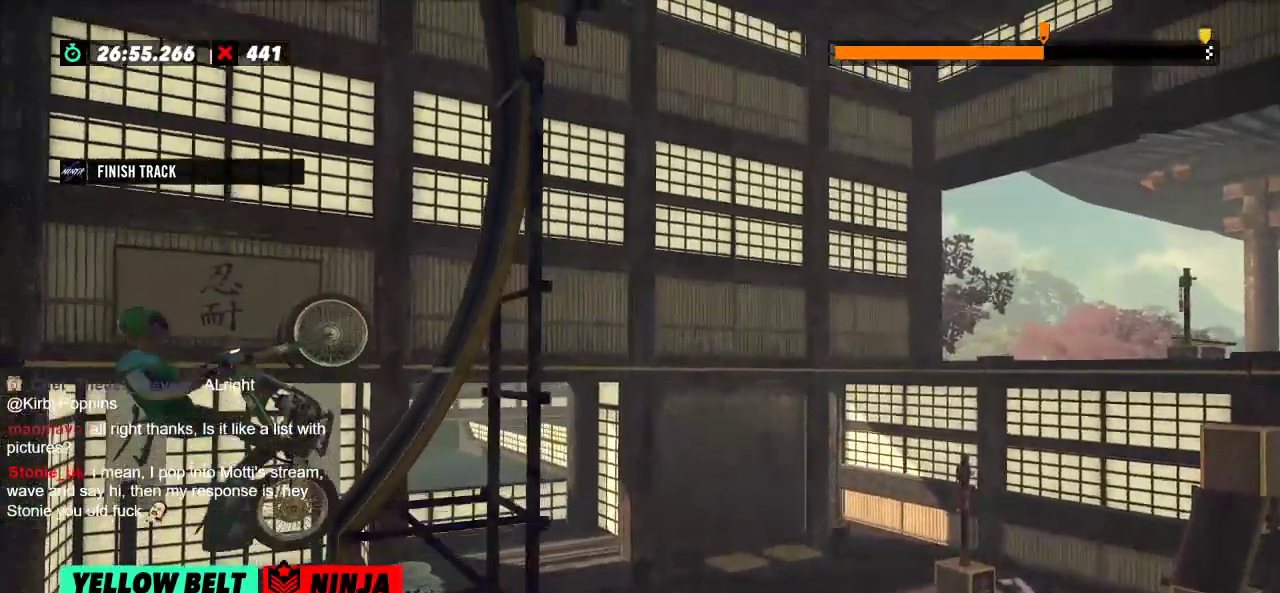
{"buttons": [], "left_stick": "left", "events": [[50, "left_stick", "left"]]}
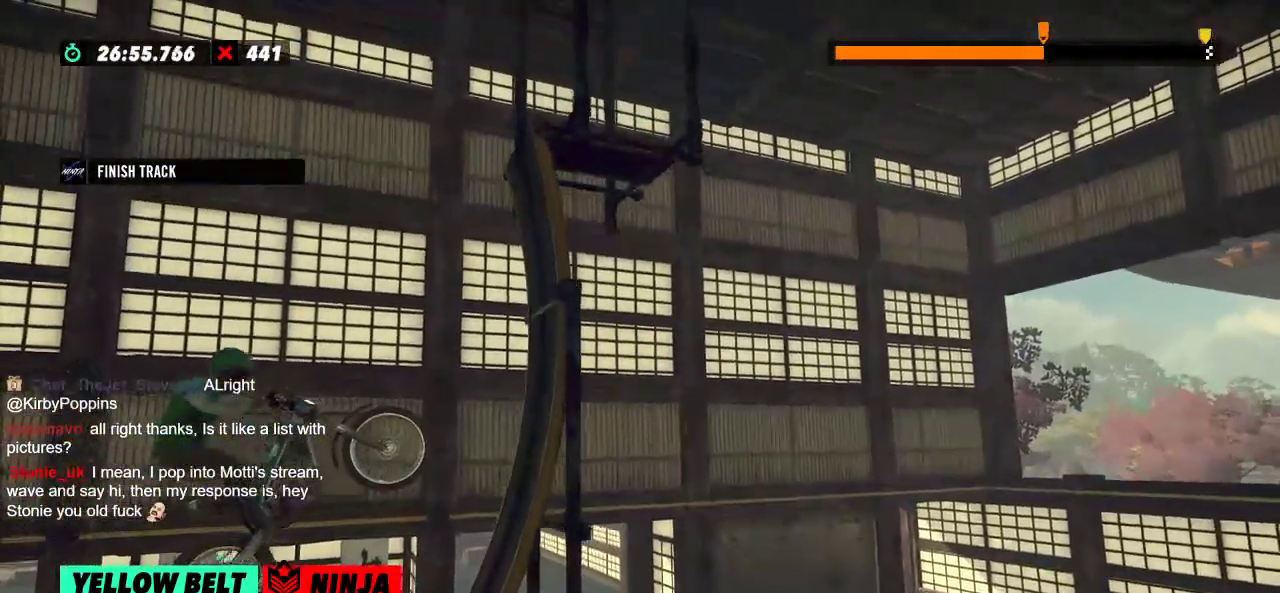
{"buttons": [], "left_stick": "right", "events": [[100, "left_stick", "center"], [233, "left_stick", "right"]]}
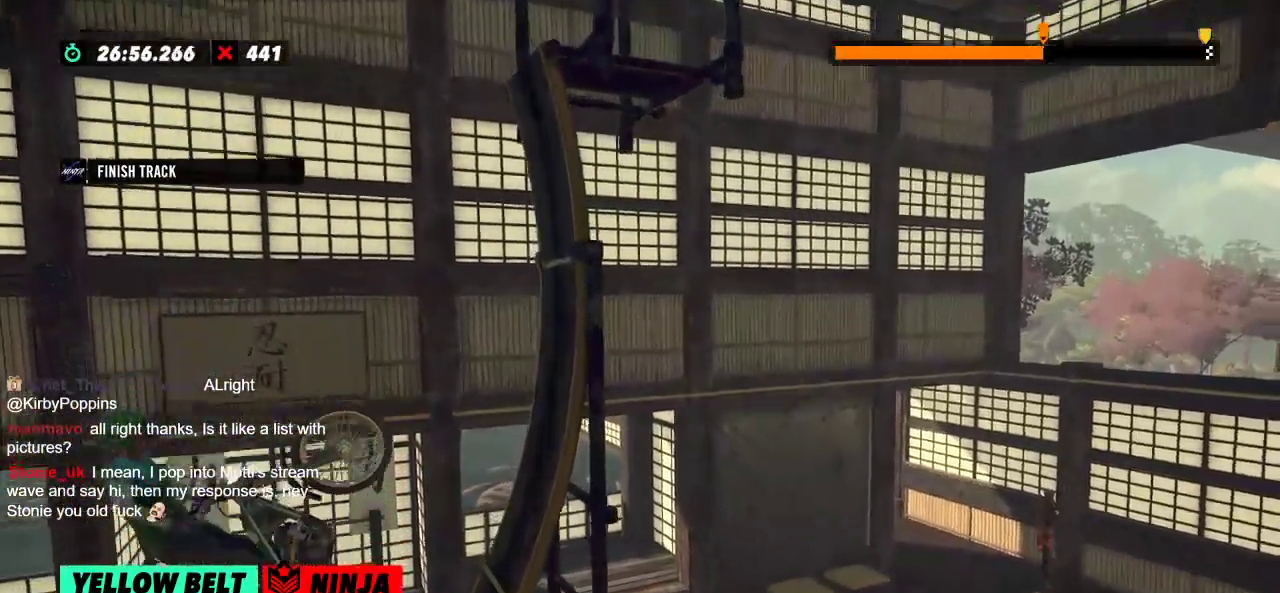
{"buttons": [], "left_stick": "center", "events": [[300, "left_stick", "center"]]}
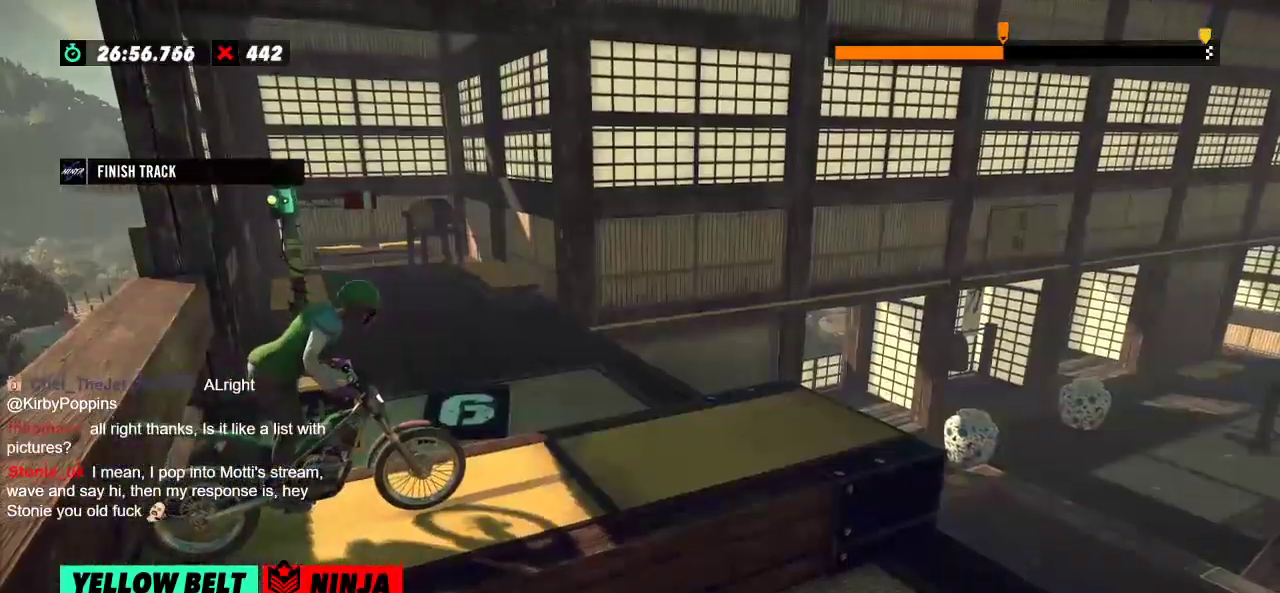
{"buttons": [], "left_stick": "center", "events": []}
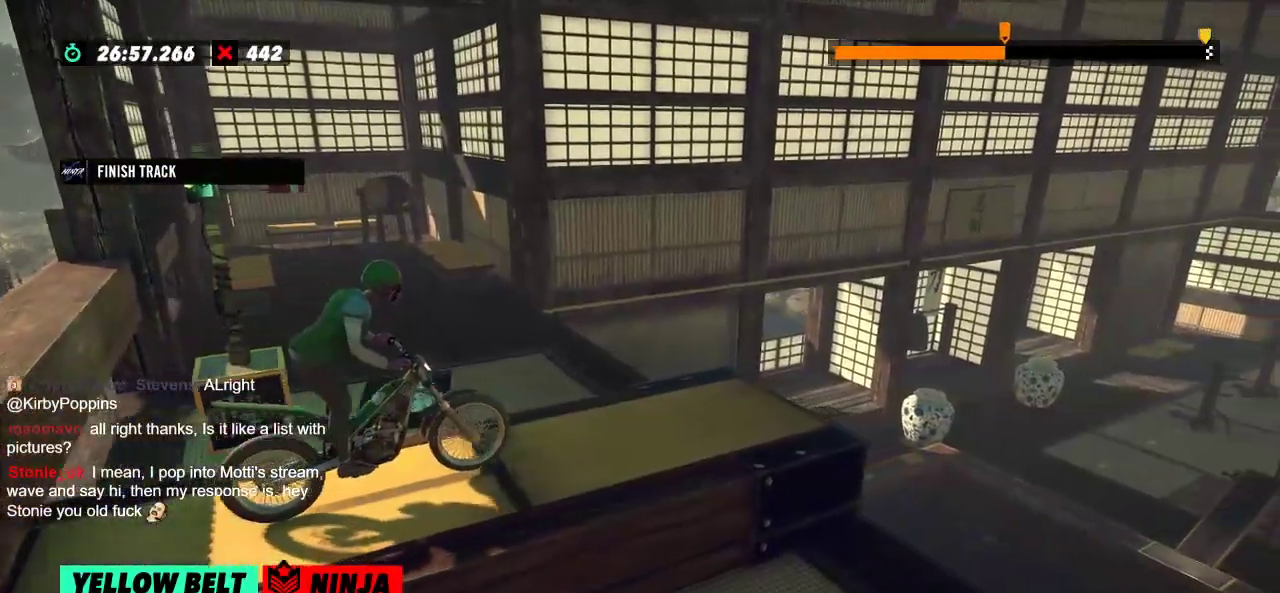
{"buttons": [], "left_stick": "right", "events": [[217, "left_stick", "left"], [267, "left_stick", "center"], [317, "left_stick", "right"]]}
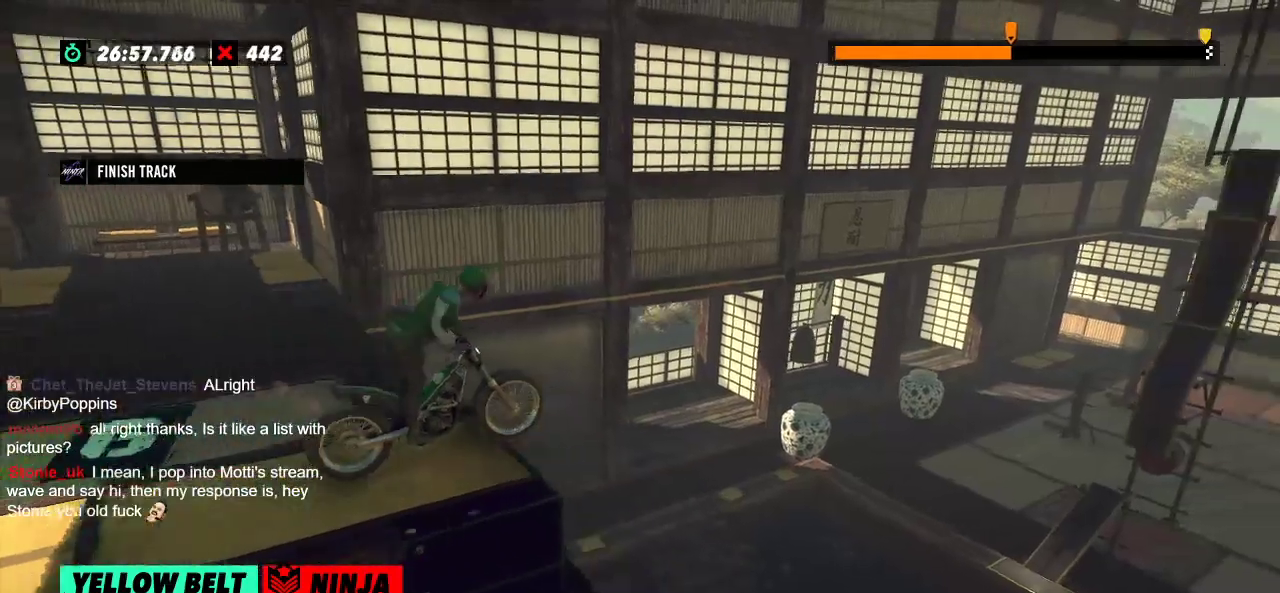
{"buttons": [], "left_stick": "center", "events": [[50, "left_stick", "left"], [233, "left_stick", "center"]]}
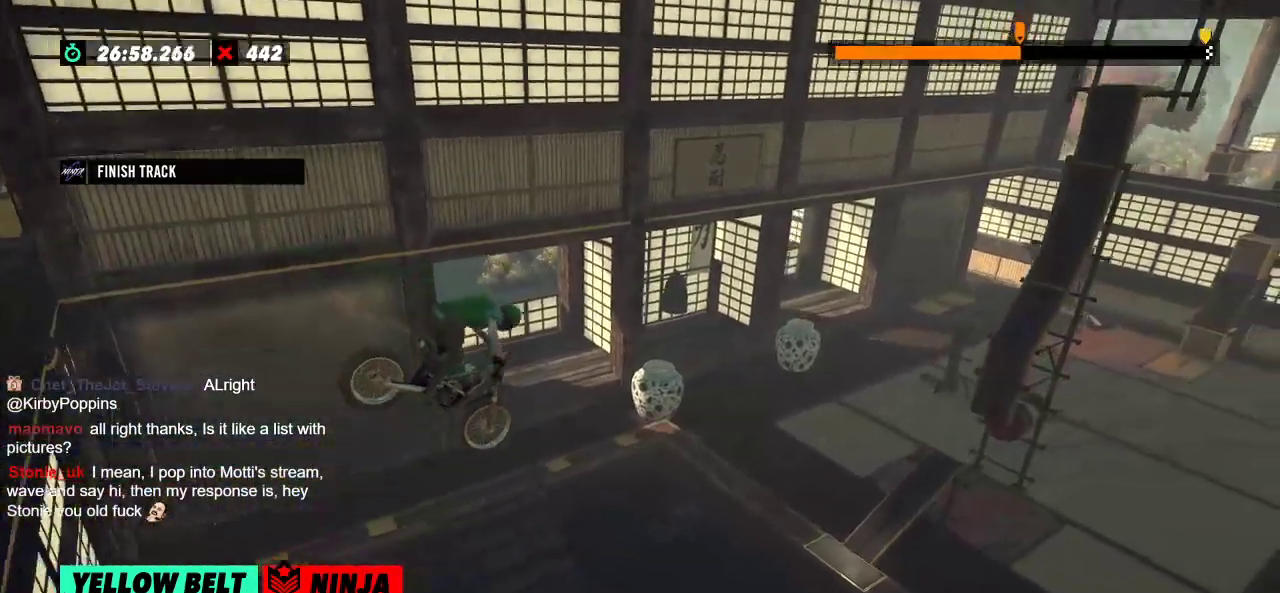
{"buttons": [], "left_stick": "center", "events": [[33, "left_stick", "left"], [167, "left_stick", "center"], [384, "left_stick", "left"], [501, "left_stick", "center"]]}
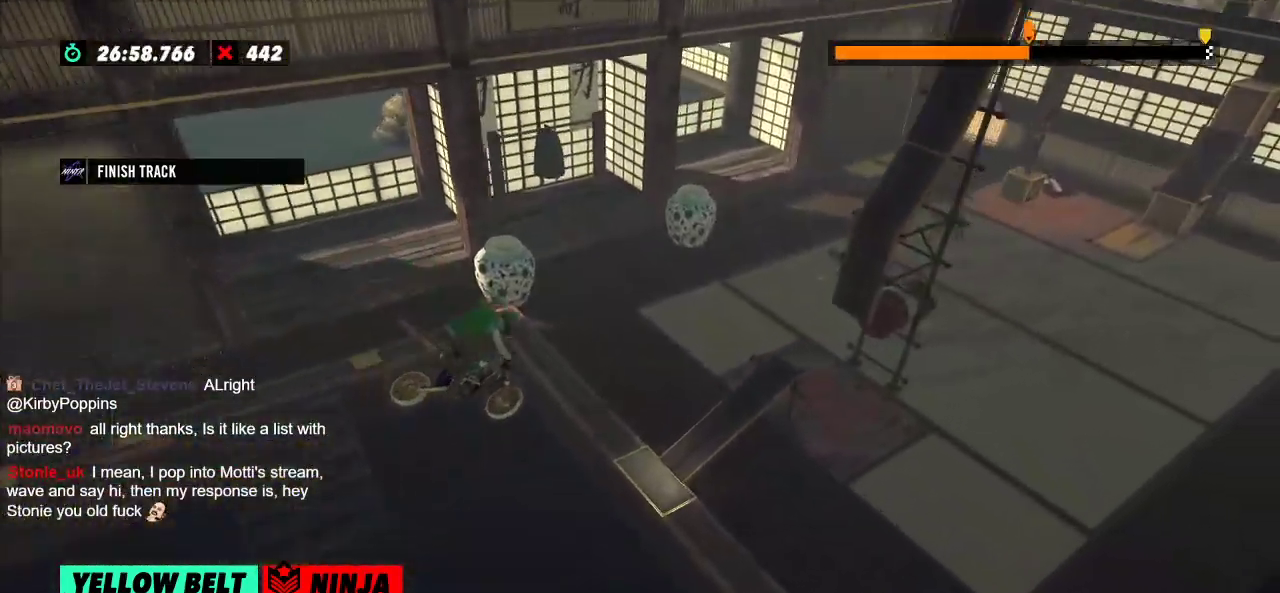
{"buttons": [], "left_stick": "left", "events": [[33, "L2", "down"], [133, "L2", "up"], [166, "left_stick", "left"], [216, "left_stick", "center"], [333, "left_stick", "left"]]}
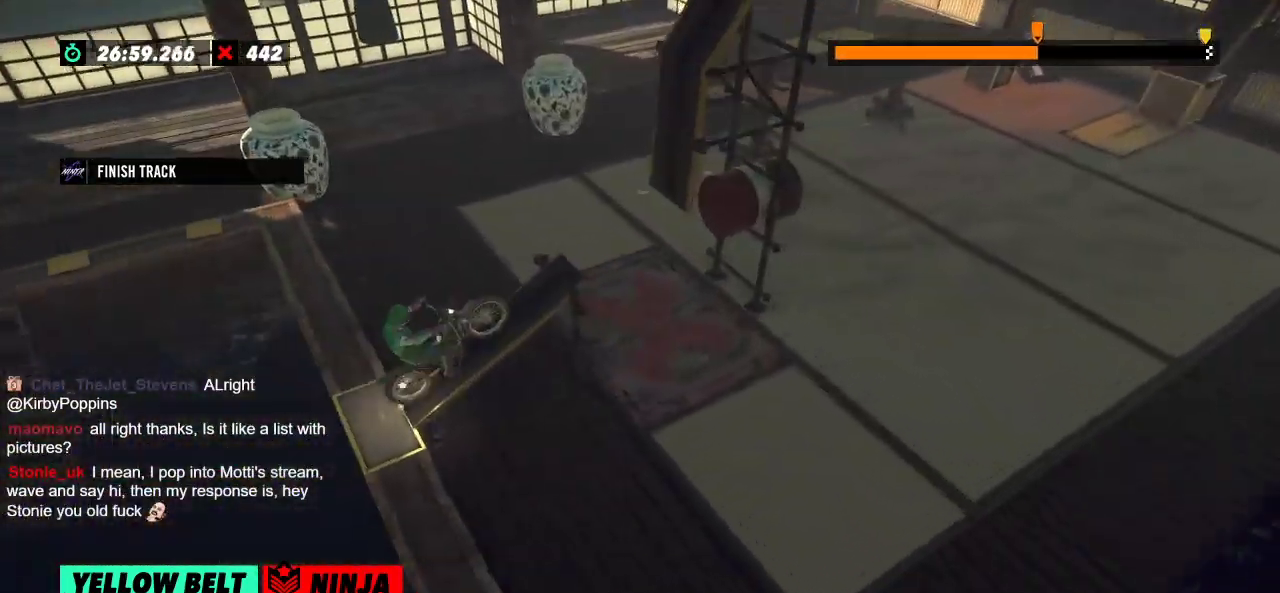
{"buttons": [], "left_stick": "right", "events": [[134, "left_stick", "right"], [250, "left_stick", "left"], [384, "left_stick", "right"]]}
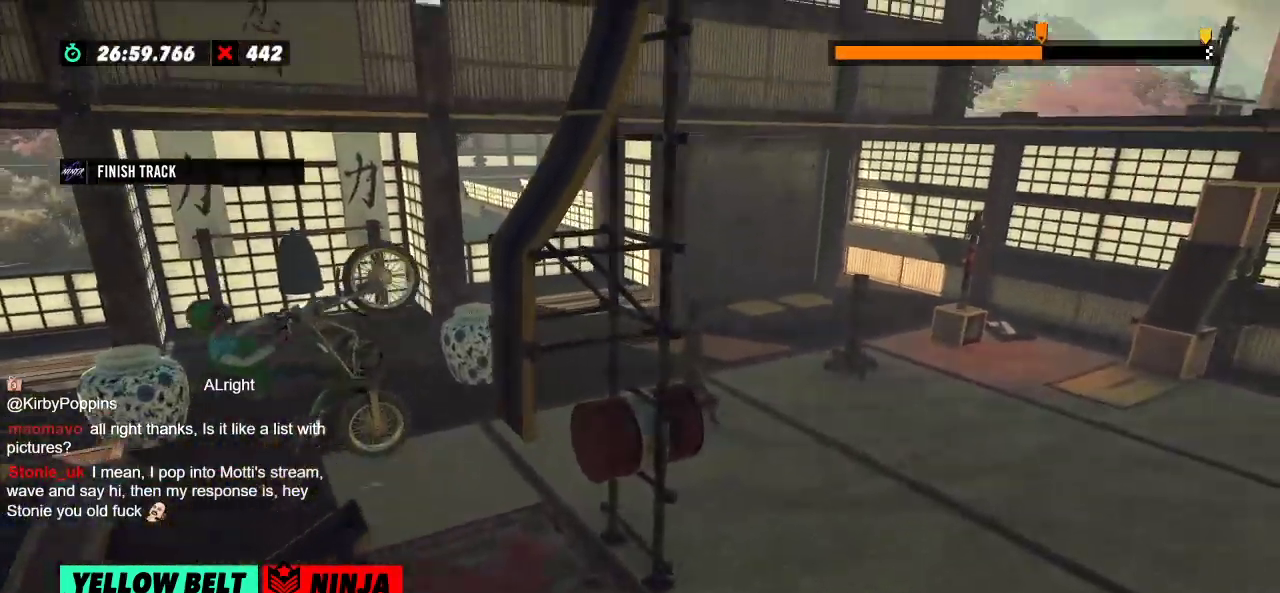
{"buttons": [], "left_stick": "left", "events": [[417, "left_stick", "left"]]}
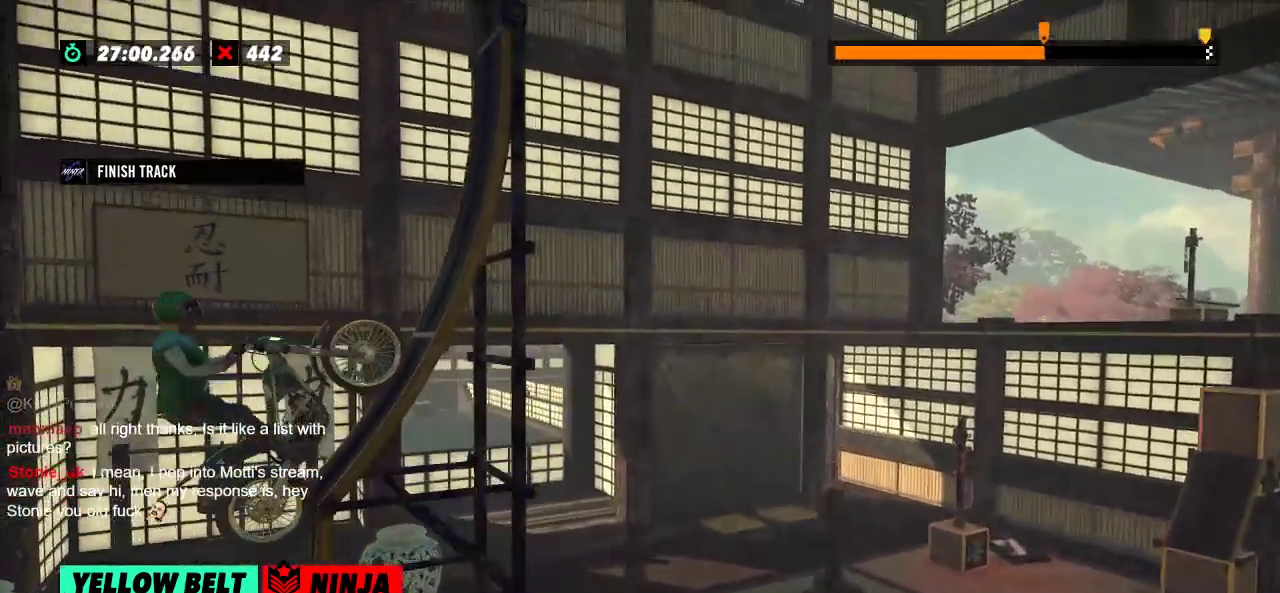
{"buttons": [], "left_stick": "center", "events": [[284, "left_stick", "center"]]}
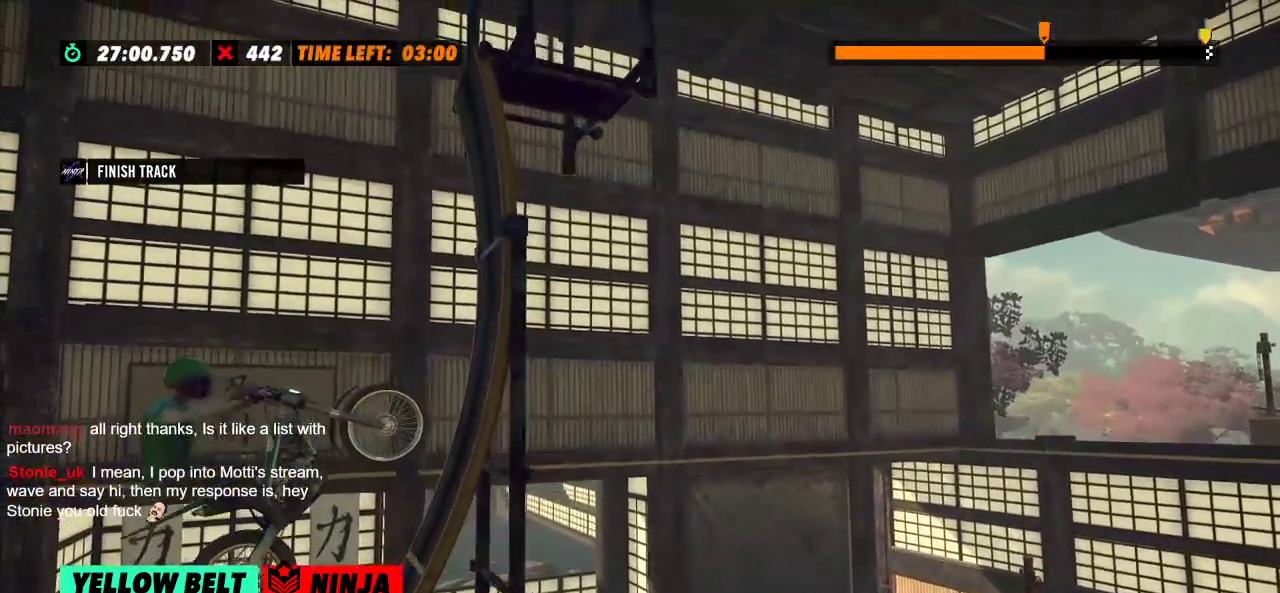
{"buttons": [], "left_stick": "right", "events": [[16, "left_stick", "left"], [133, "left_stick", "right"], [166, "L2", "down"], [233, "L2", "up"]]}